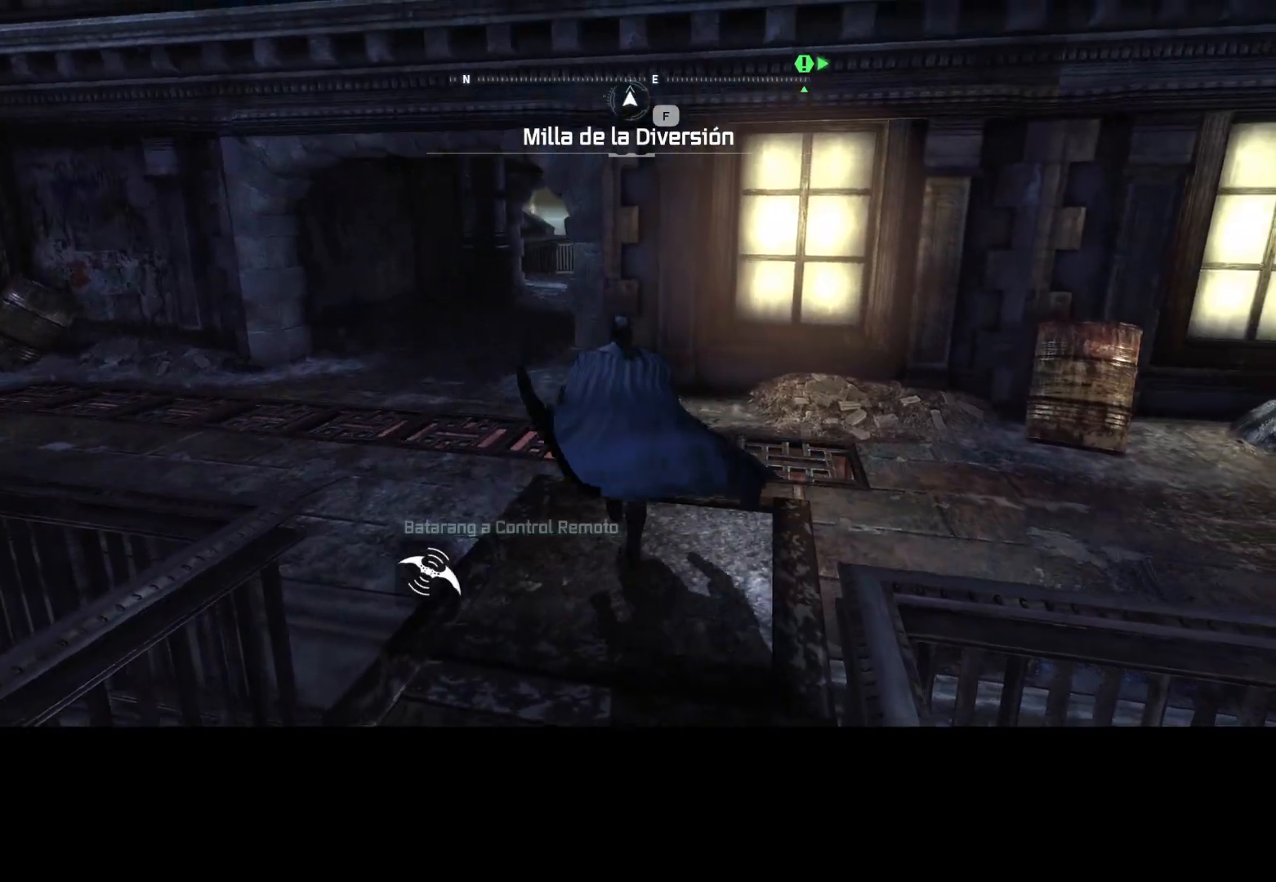
Gameplay with keyboard and mouse; each line is a JSON object with the keys and mouse buttons held at the frame after it. "events" lists presses ("down") and releases ("up") of "1", "2", "3", "4", "5", "a", "alt", "c", "caps_lock", "ctrl", "d", "e", "f", "g", "q", "r", "s", "shift", "t", "tab", "v", "w", "x", "z", "mouse_left", "mouse_wheel" and "mouse_right" between this image and that frame as [ms after this image, input, new state], when the widget could be followed in between. "mouse_left", "mouse_wheel", "mouse_right" = the "left", "wheel", "right" buttons of the "mouse" list. No other keys are recorded. "wheel" means that the mouse wheel is clicked or scrolled. Not read: mouse_move.
{"keys": ["ctrl", "w"], "mouse": [], "events": [[367, "ctrl", "down"]]}
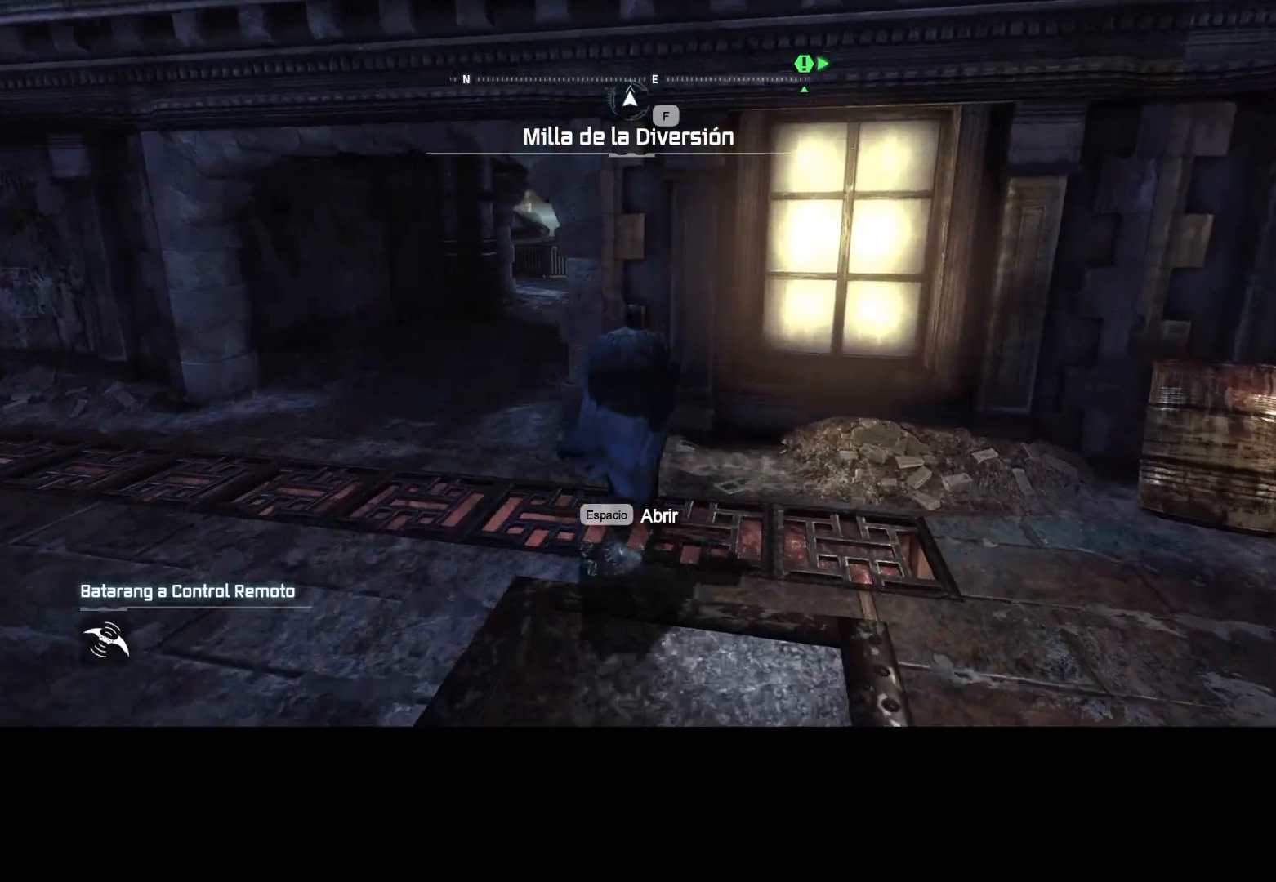
{"keys": [], "mouse": ["right"], "events": [[183, "ctrl", "up"], [233, "w", "up"], [433, "mouse_right", "down"]]}
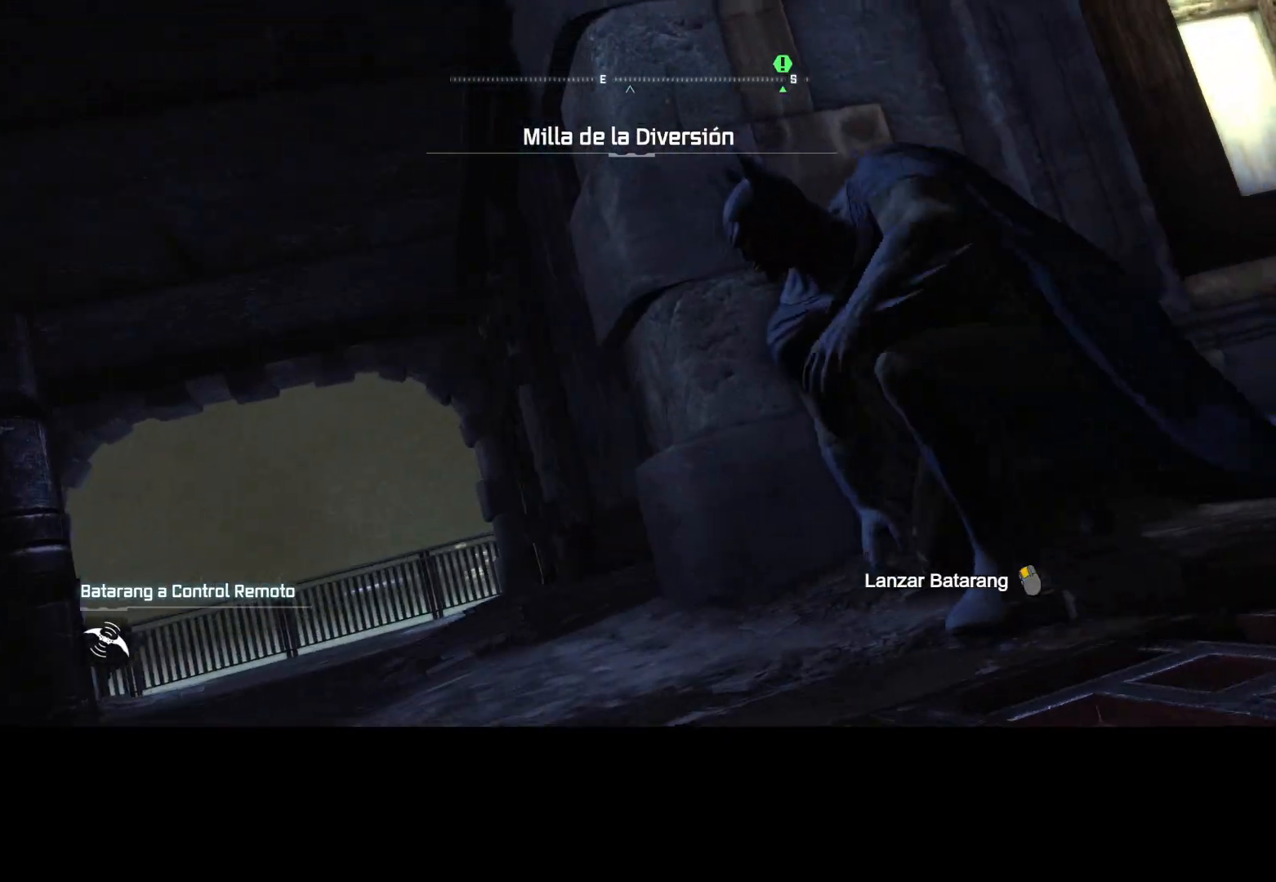
{"keys": [], "mouse": []}
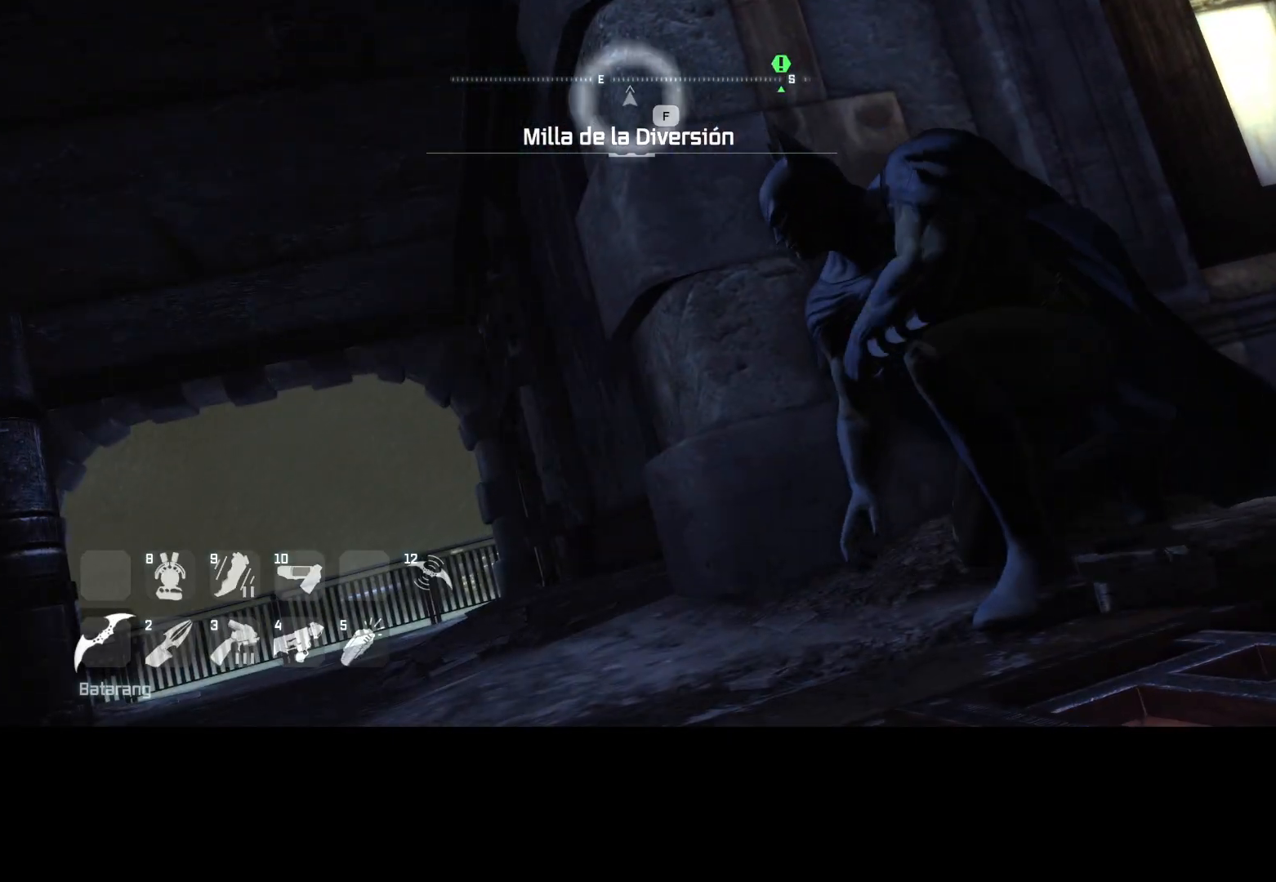
{"keys": ["d"], "mouse": [], "events": [[133, "d", "down"]]}
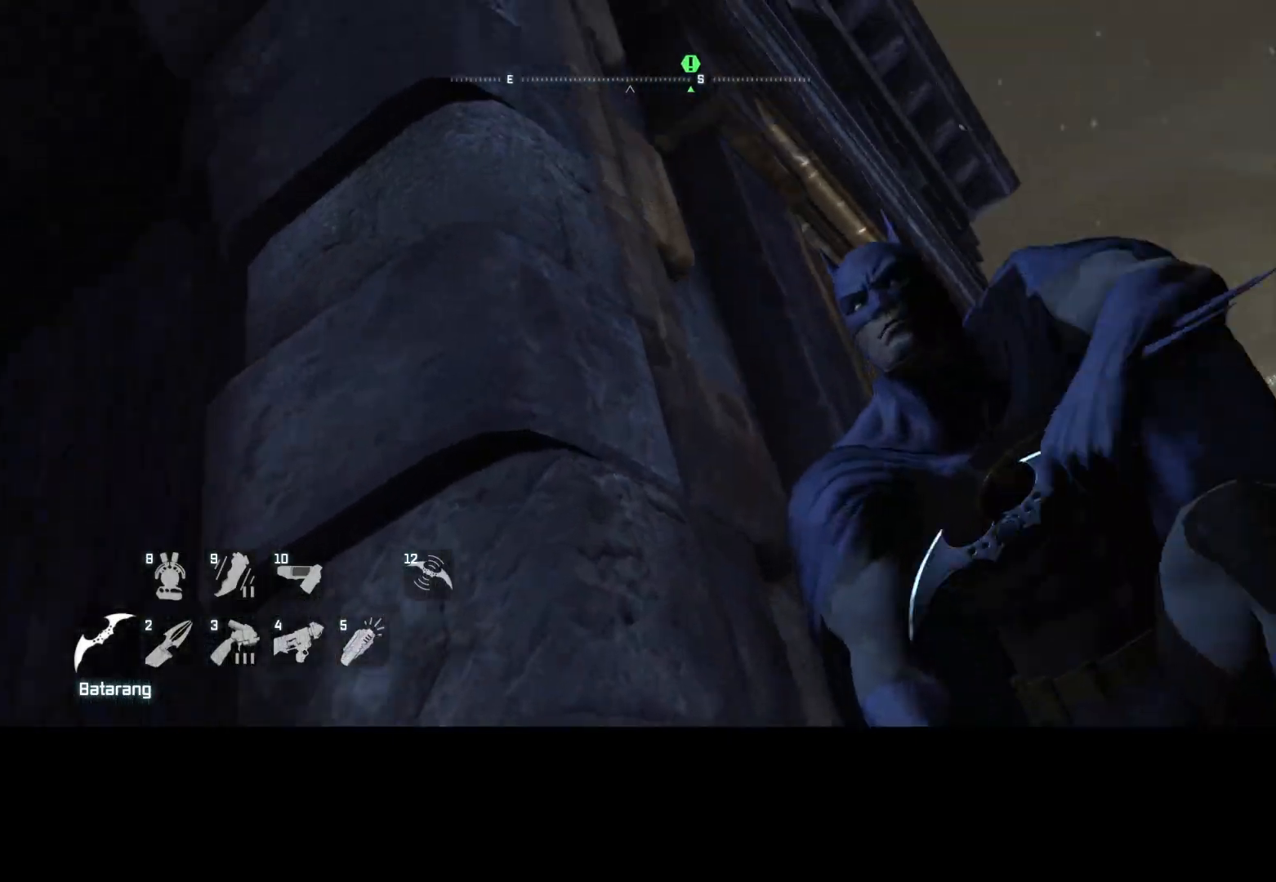
{"keys": ["d"], "mouse": [], "events": []}
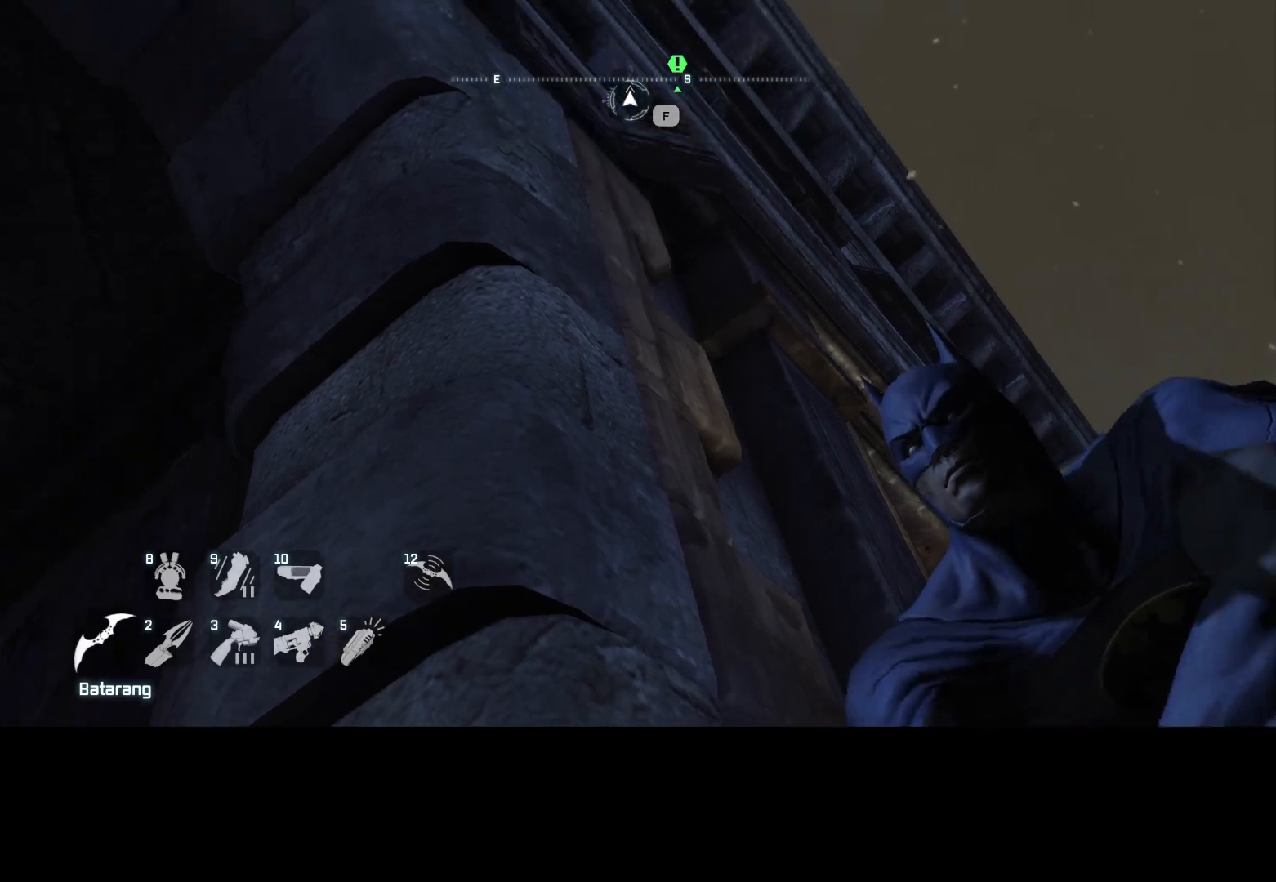
{"keys": ["d"], "mouse": [], "events": []}
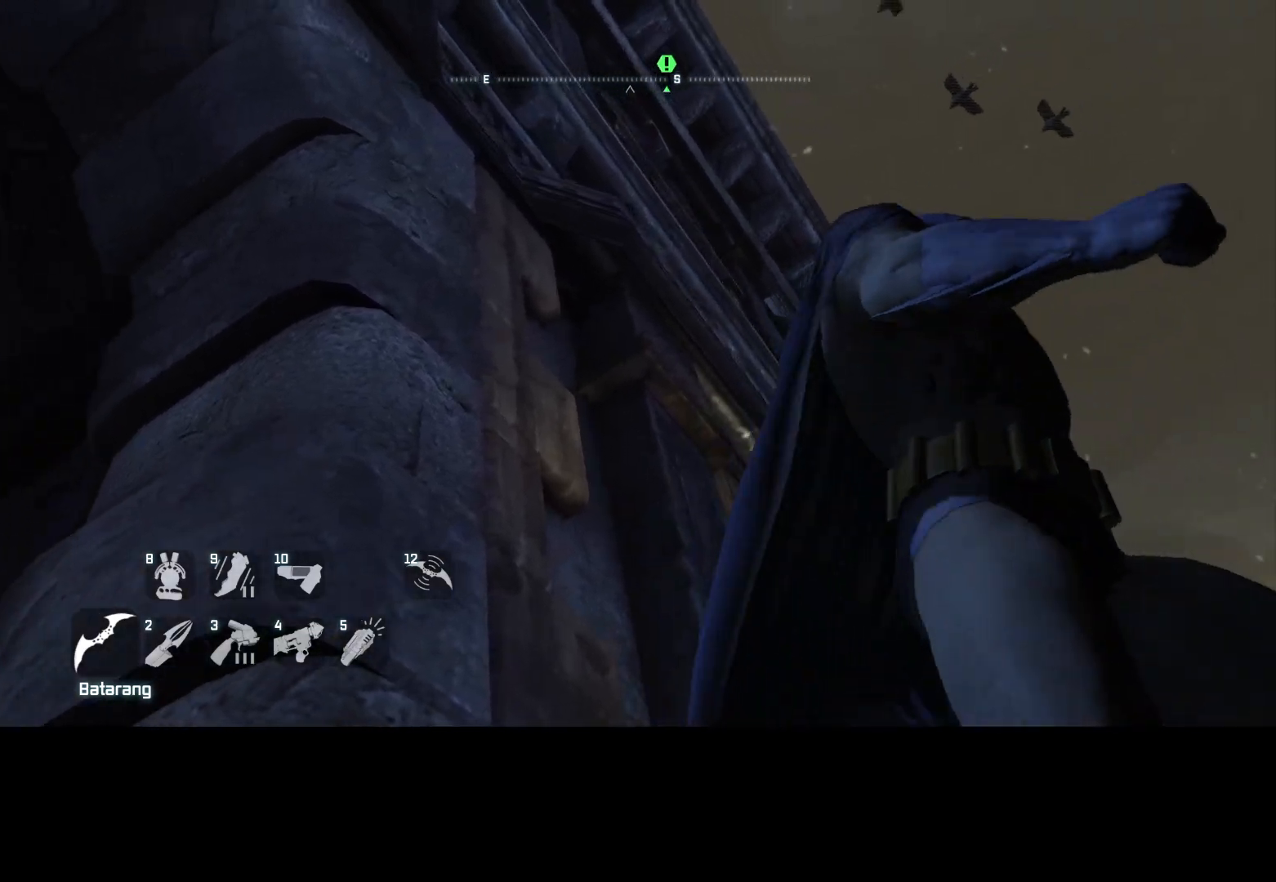
{"keys": [], "mouse": []}
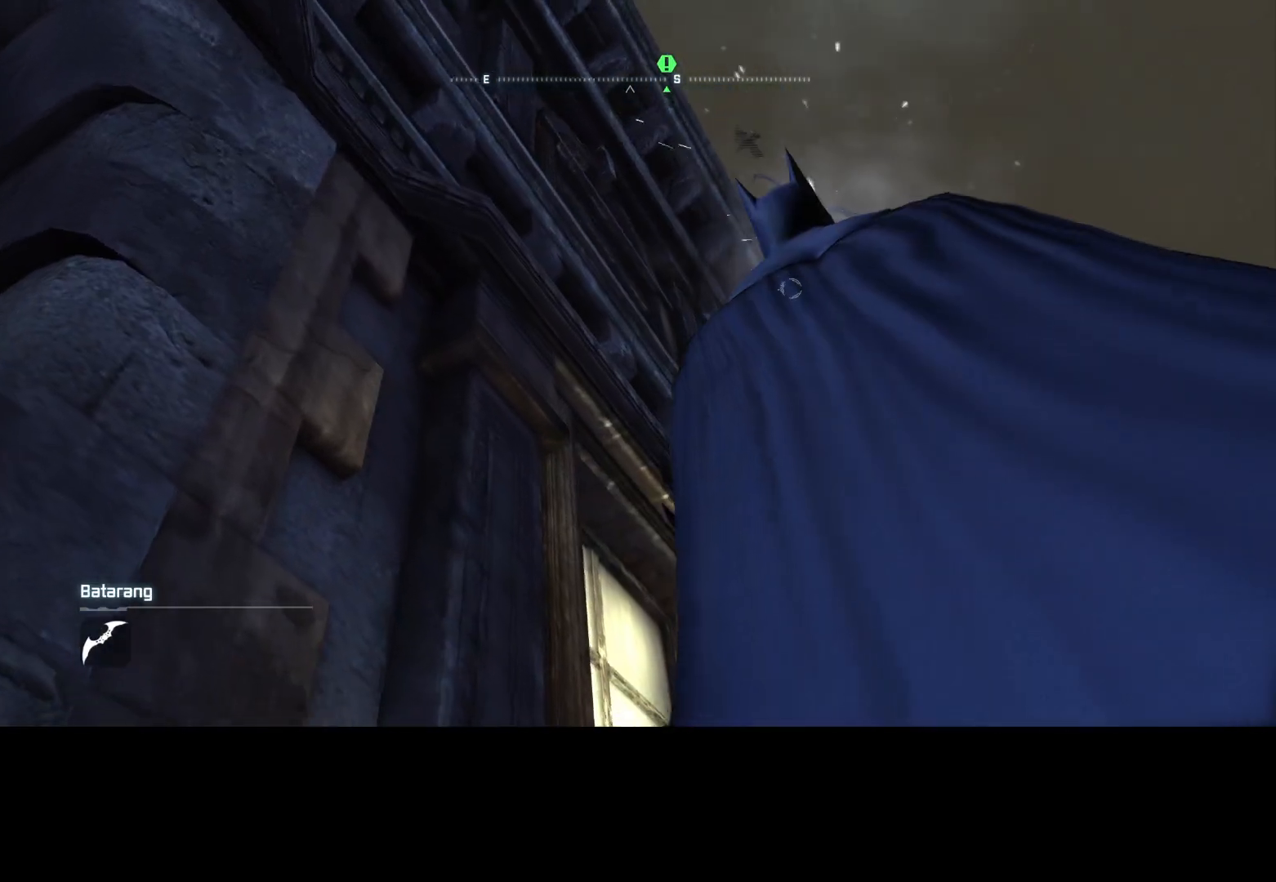
{"keys": [], "mouse": [], "events": []}
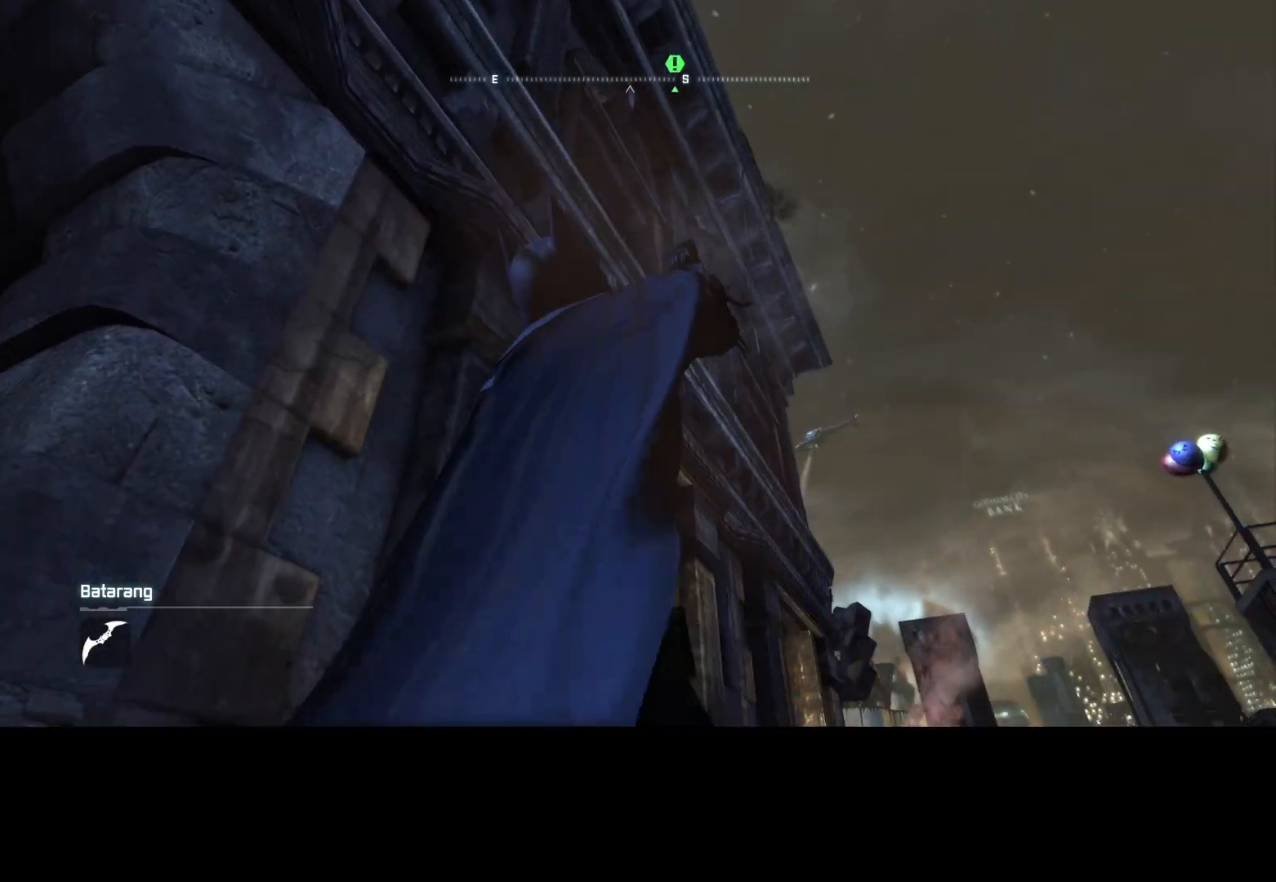
{"keys": [], "mouse": [], "events": []}
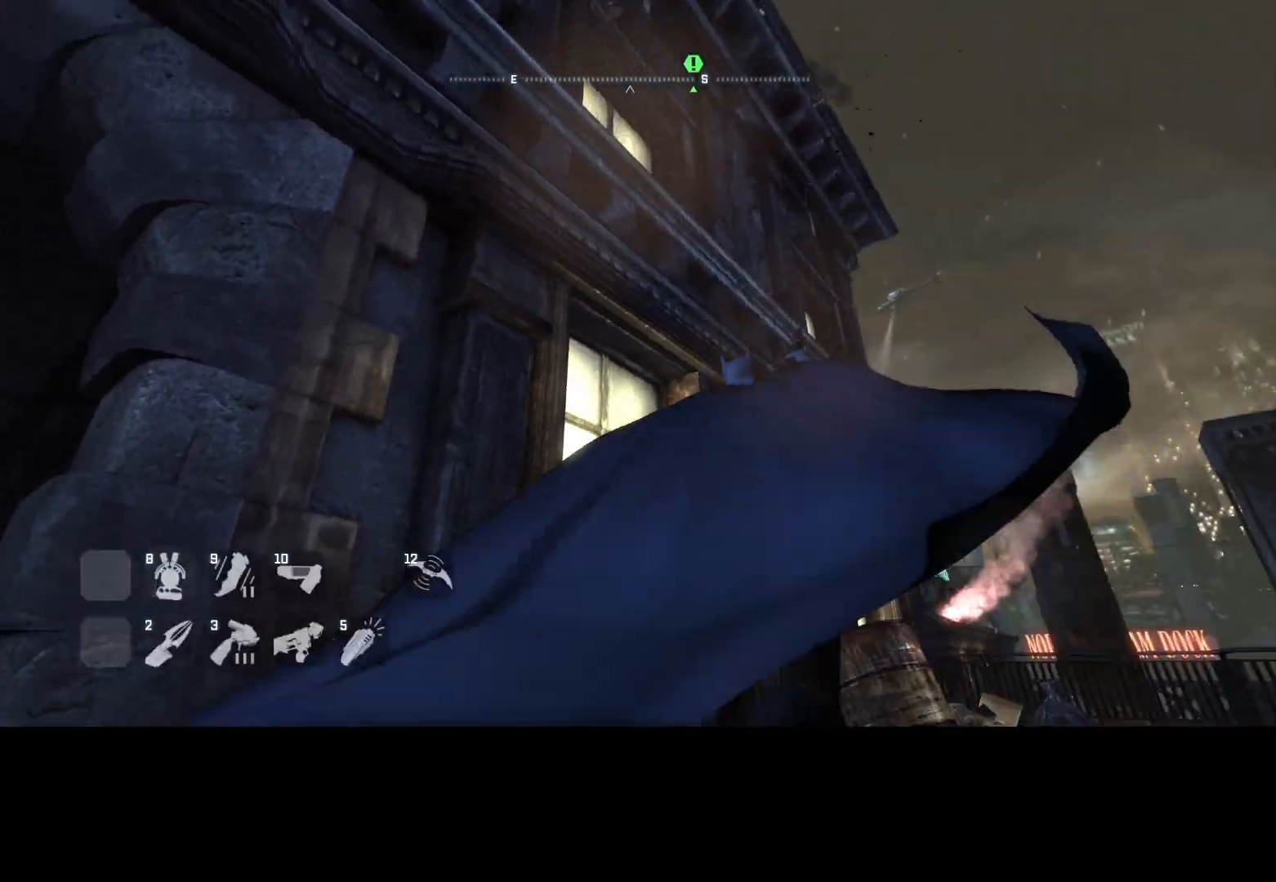
{"keys": [], "mouse": [], "events": []}
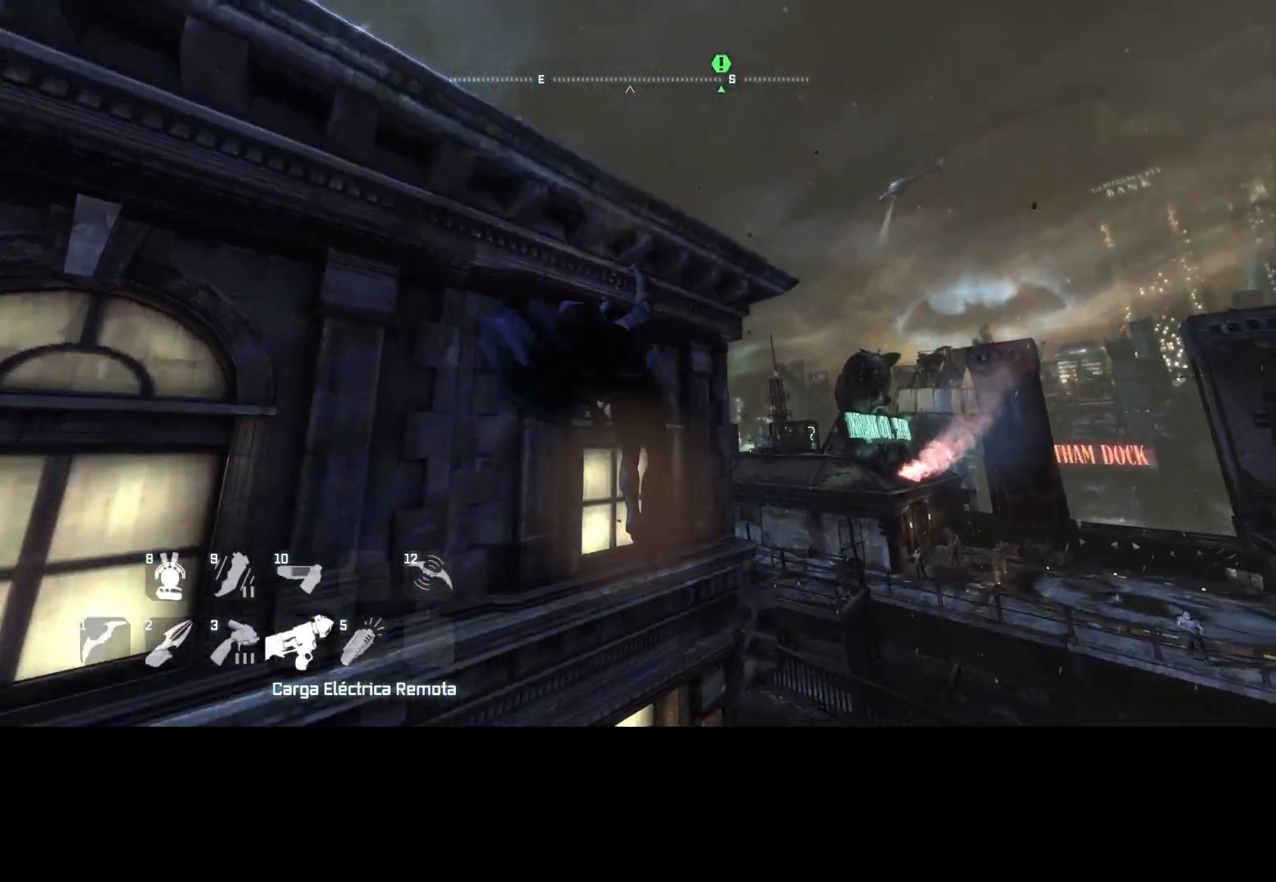
{"keys": [], "mouse": [], "events": []}